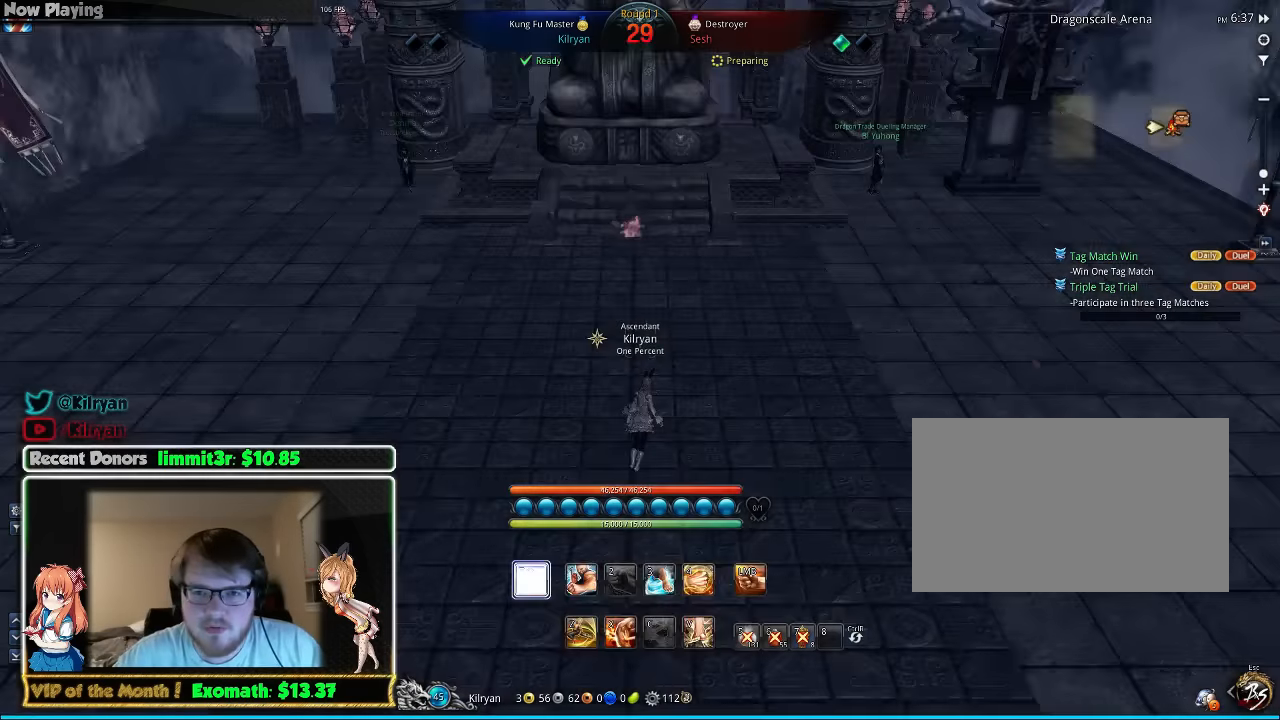
Gameplay with keyboard and mouse; each line is a JSON object with the keys and mouse buttons held at the frame after it. "events" lists presses ("down") and releases ("up") of "1", "2", "3", "4", "5", "a", "alt", "c", "ctrl", "d", "e", "f", "q", "r", "s", "shift", "space", "tab", "v", "w", "x", "z", "mouse_left", "mouse_middle", "mouse_right", "mouse_wheel_up" and "mouse_wheel_down" between this image and that frame as [ms after this image, input, new state], when the widget could be followed in between. "mouse_left", "mouse_middle", "mouse_right", "mouse_wheel_up", "mouse_wheel_down" = the "left", "middle", "right", "wheel_up", "wheel_down" buttons of the "mouse" list. No other keys are recorded. Mouse movement is not recorded.
{"keys": ["w"], "mouse": [], "events": [[280, "w", "down"]]}
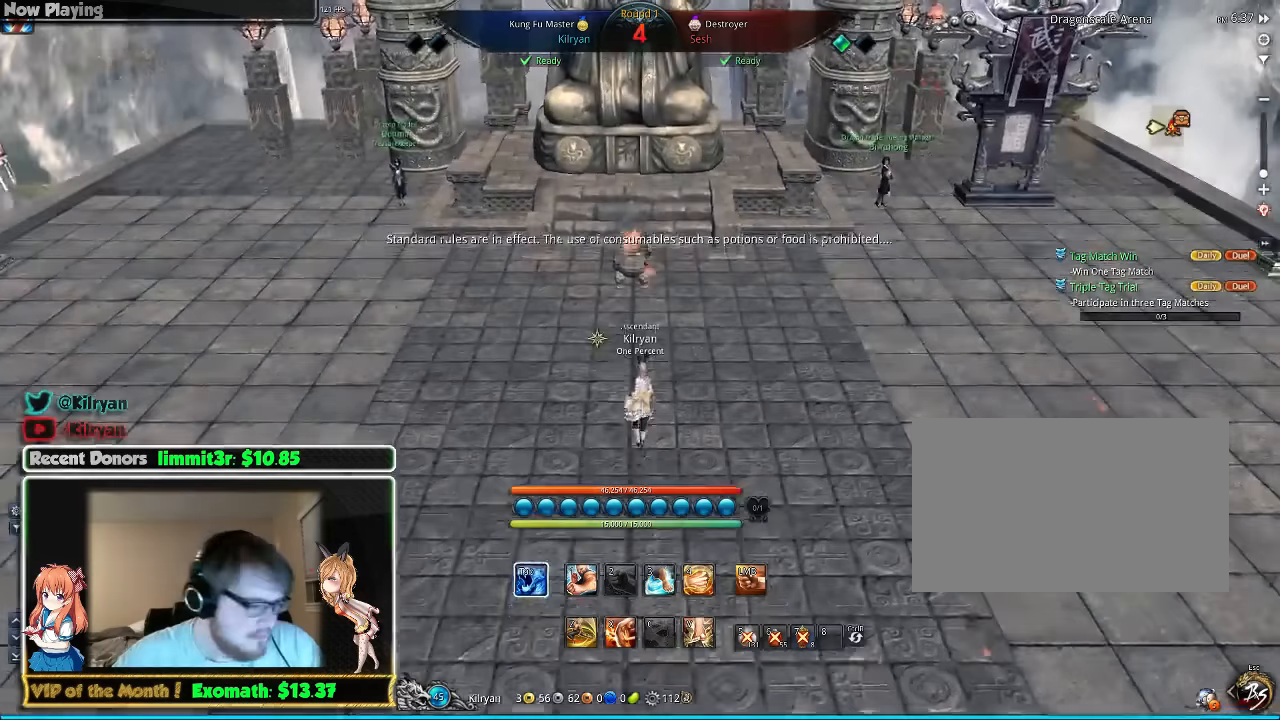
{"keys": ["d", "w"], "mouse": [], "events": [[100, "d", "down"]]}
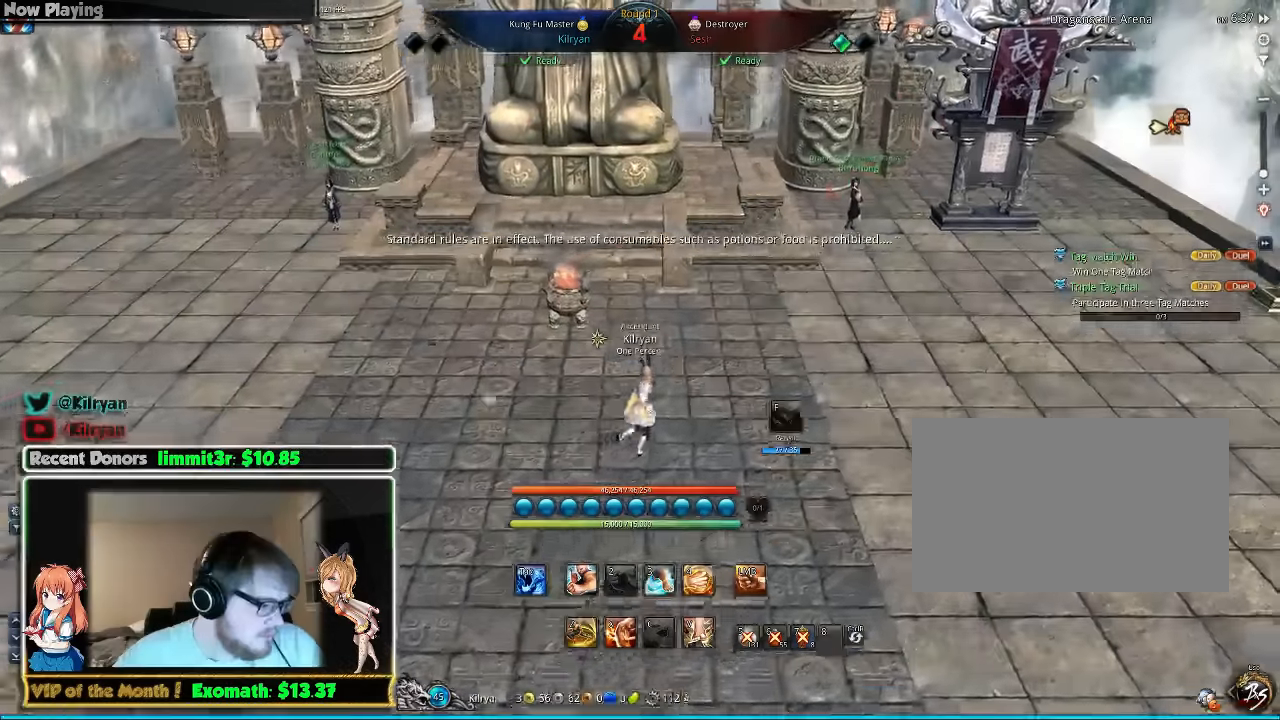
{"keys": [], "mouse": [], "events": [[80, "d", "up"], [120, "a", "down"], [420, "a", "up"], [440, "w", "up"]]}
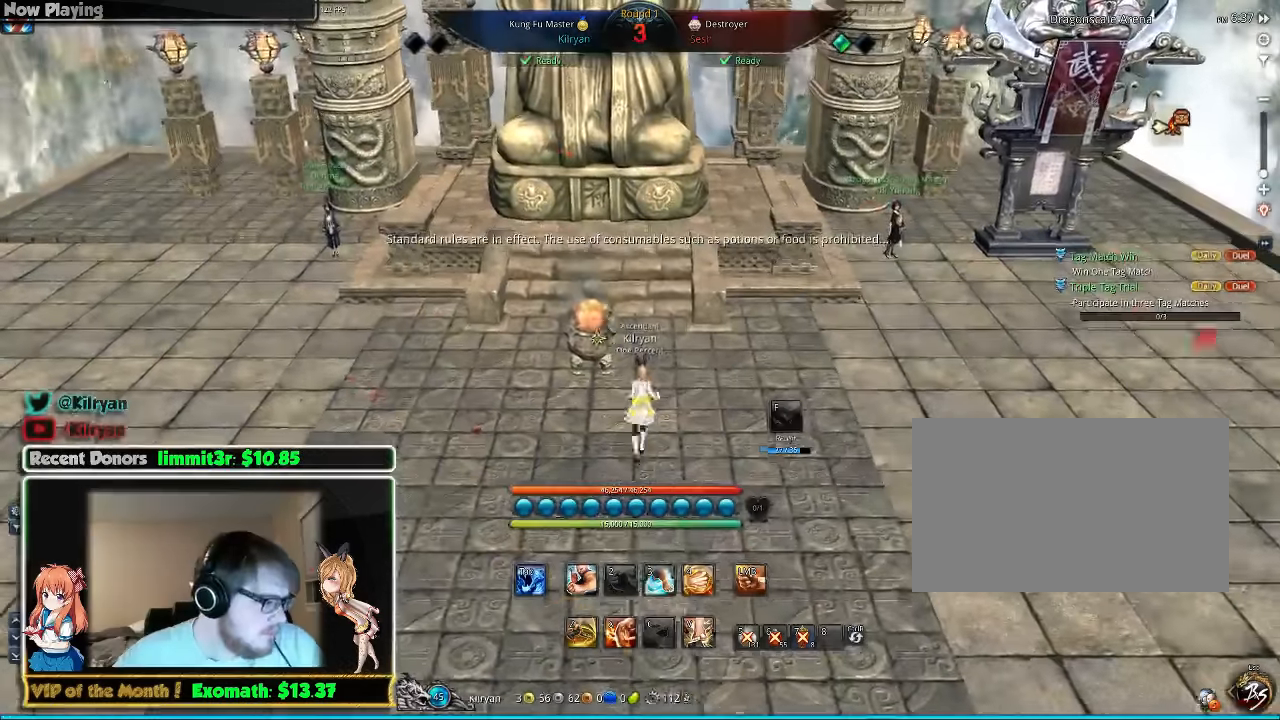
{"keys": [], "mouse": [], "events": []}
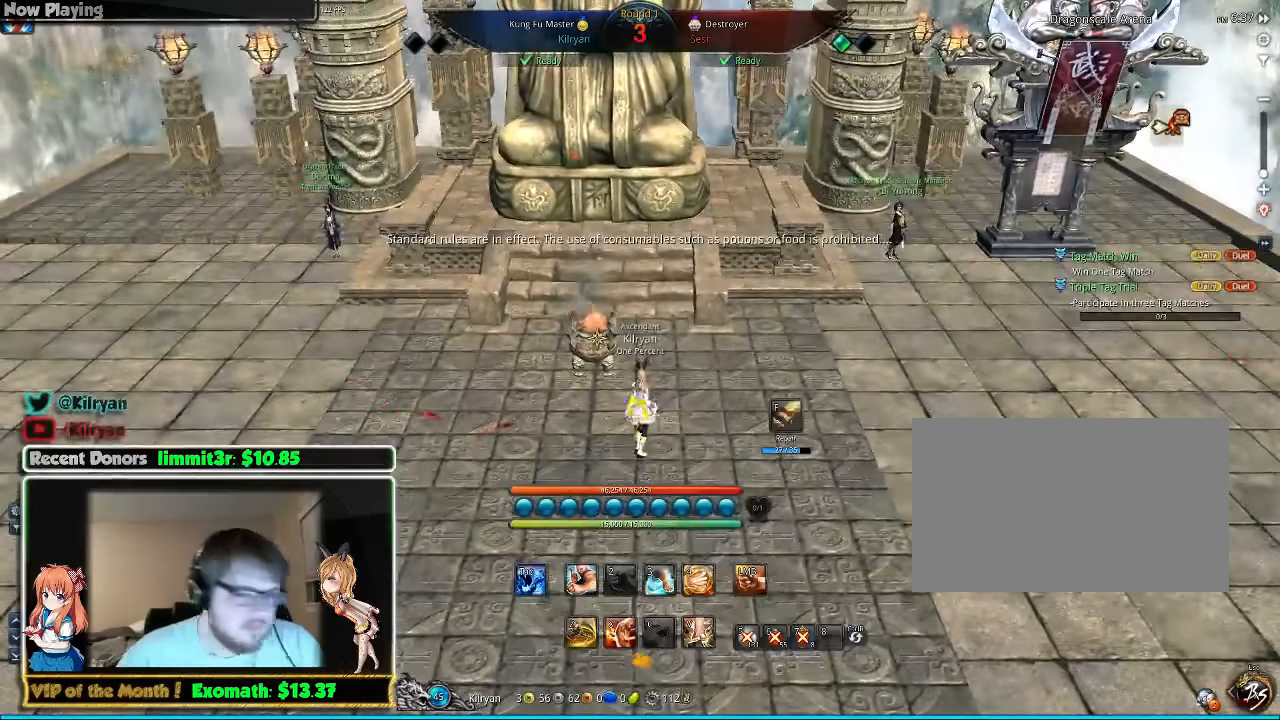
{"keys": [], "mouse": [], "events": [[80, "w", "down"], [240, "w", "up"]]}
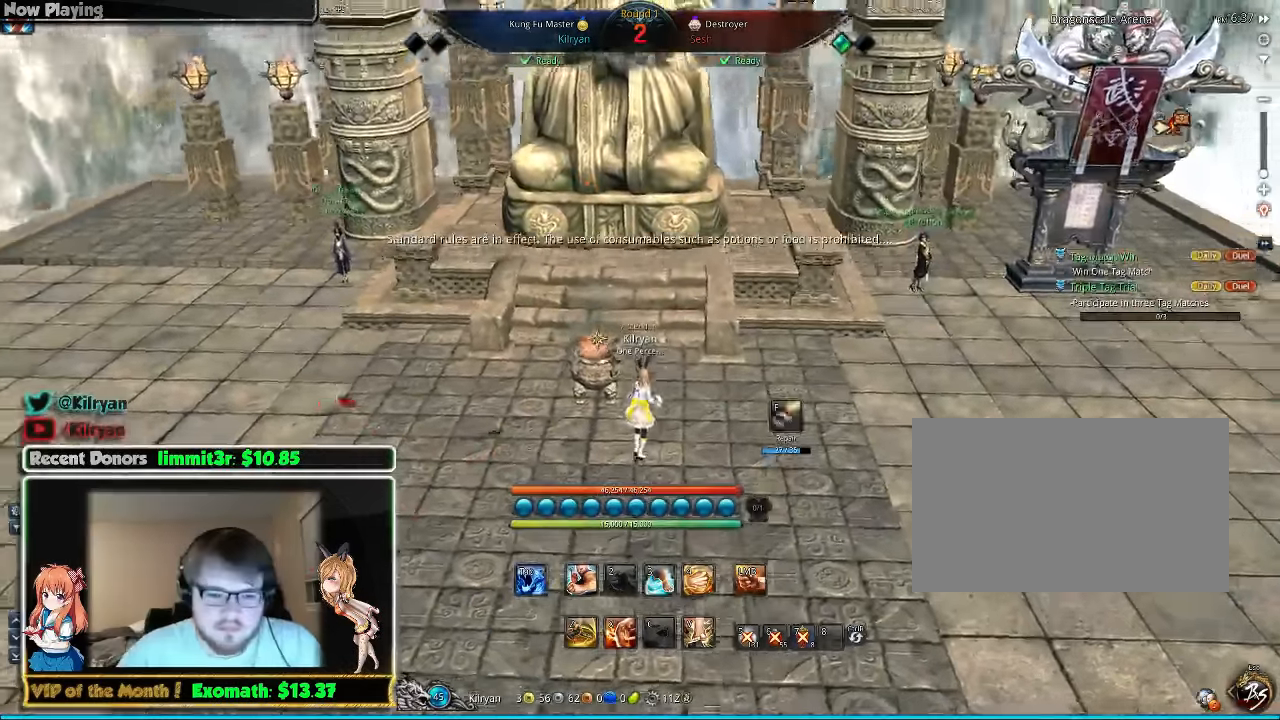
{"keys": ["d"], "mouse": [], "events": [[120, "d", "down"]]}
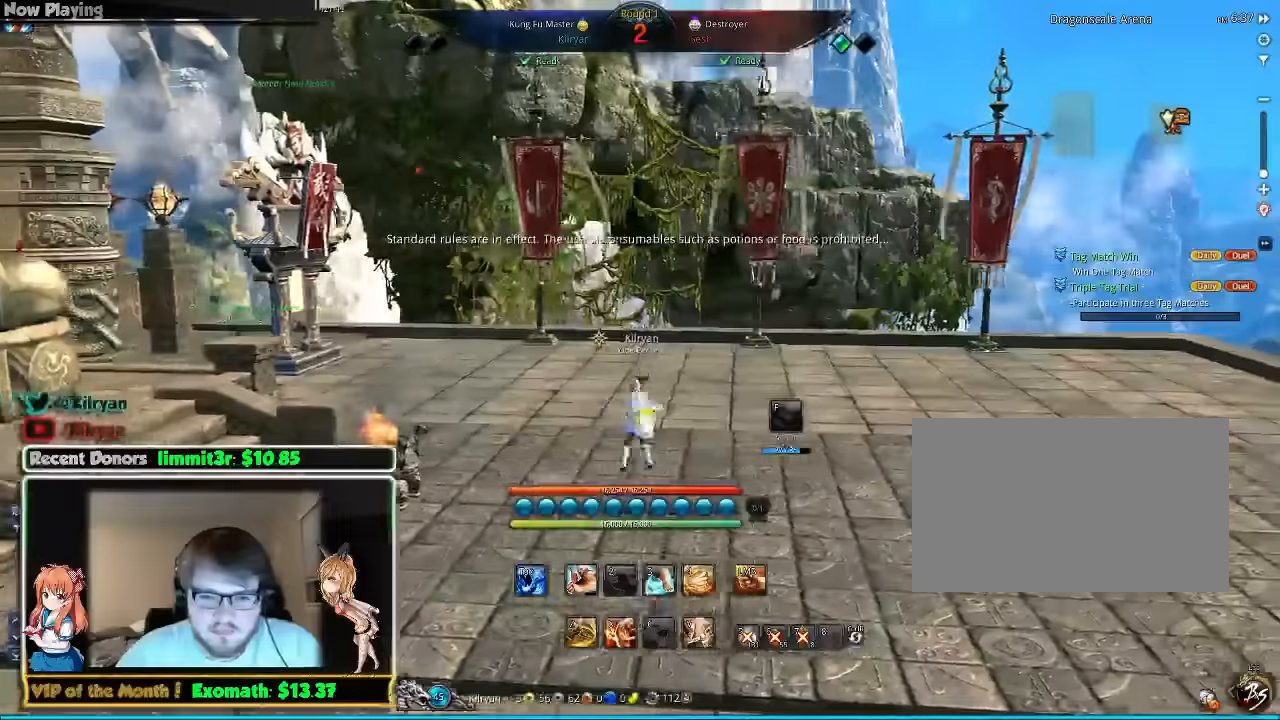
{"keys": ["d", "w"], "mouse": [], "events": [[20, "d", "up"], [320, "d", "down"], [320, "w", "down"]]}
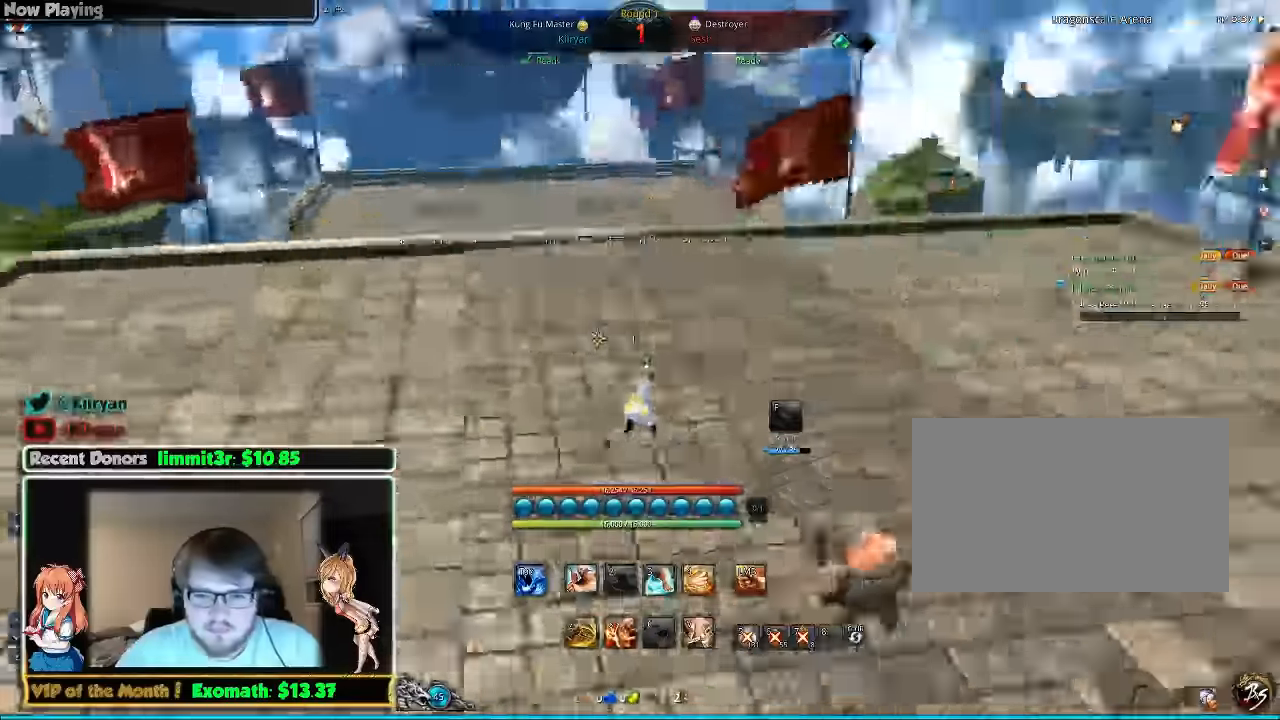
{"keys": ["w"], "mouse": [], "events": [[260, "d", "up"]]}
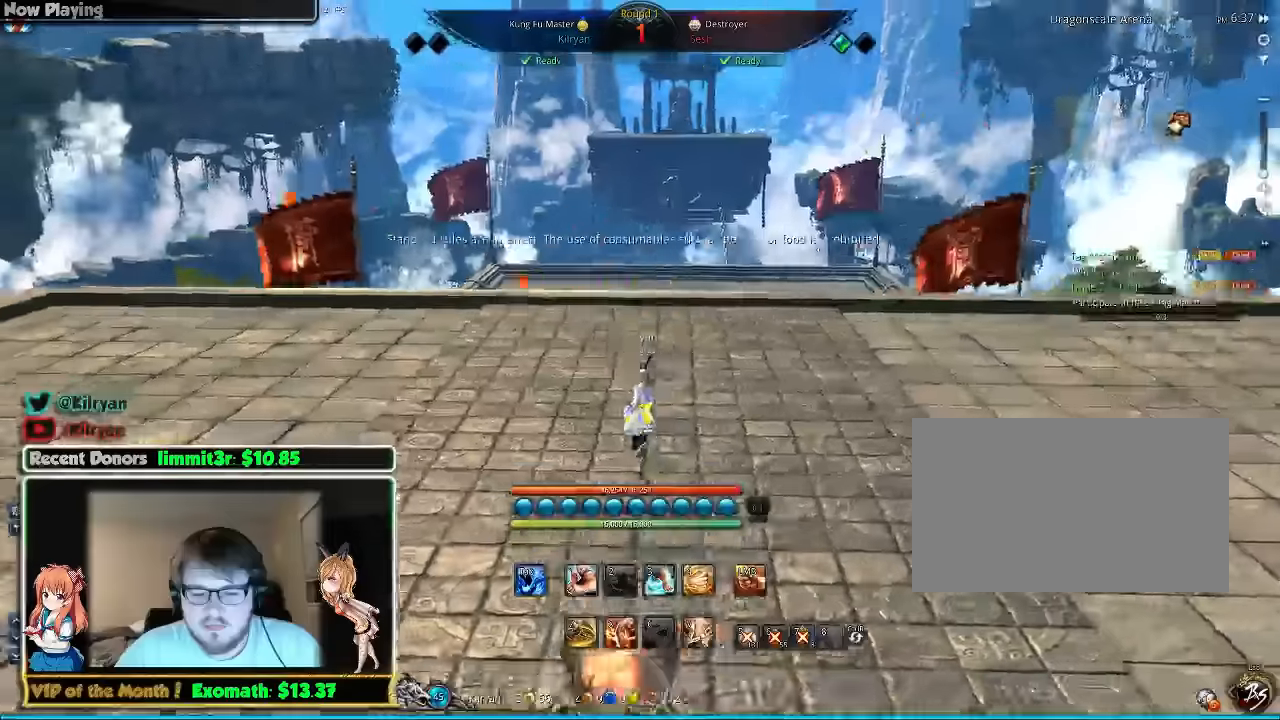
{"keys": ["w"], "mouse": [], "events": []}
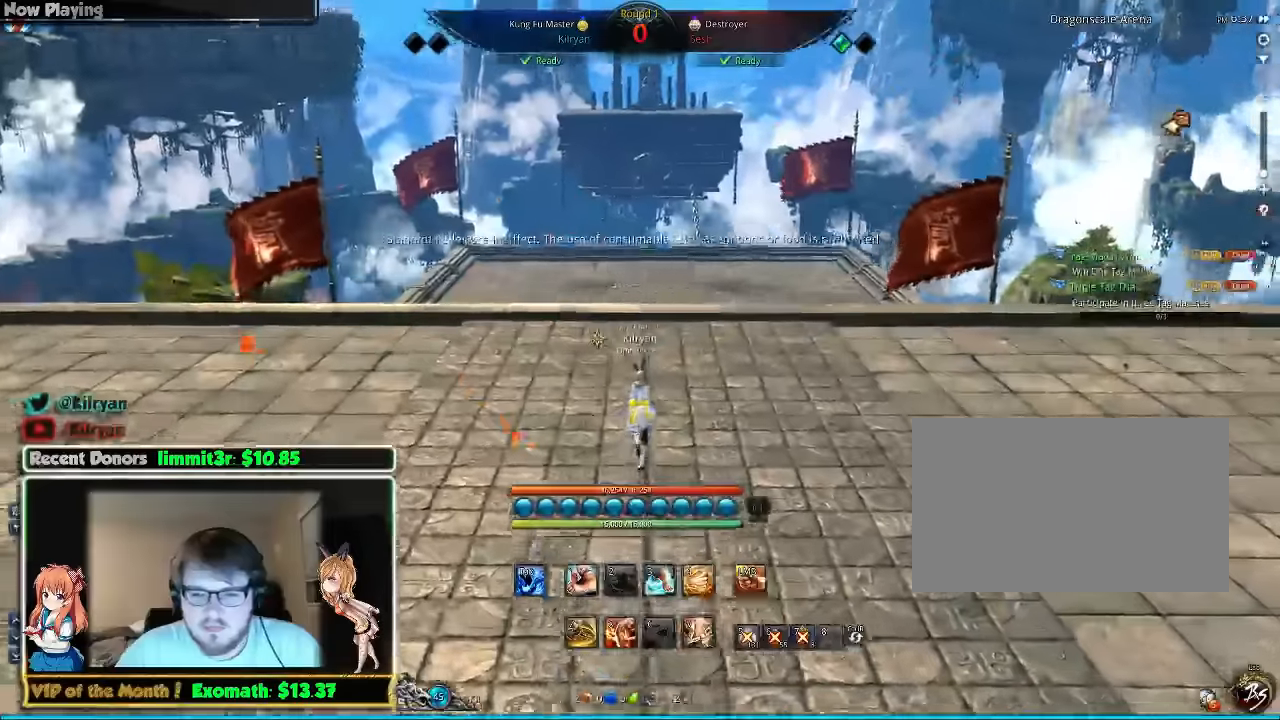
{"keys": [], "mouse": [], "events": [[120, "w", "up"]]}
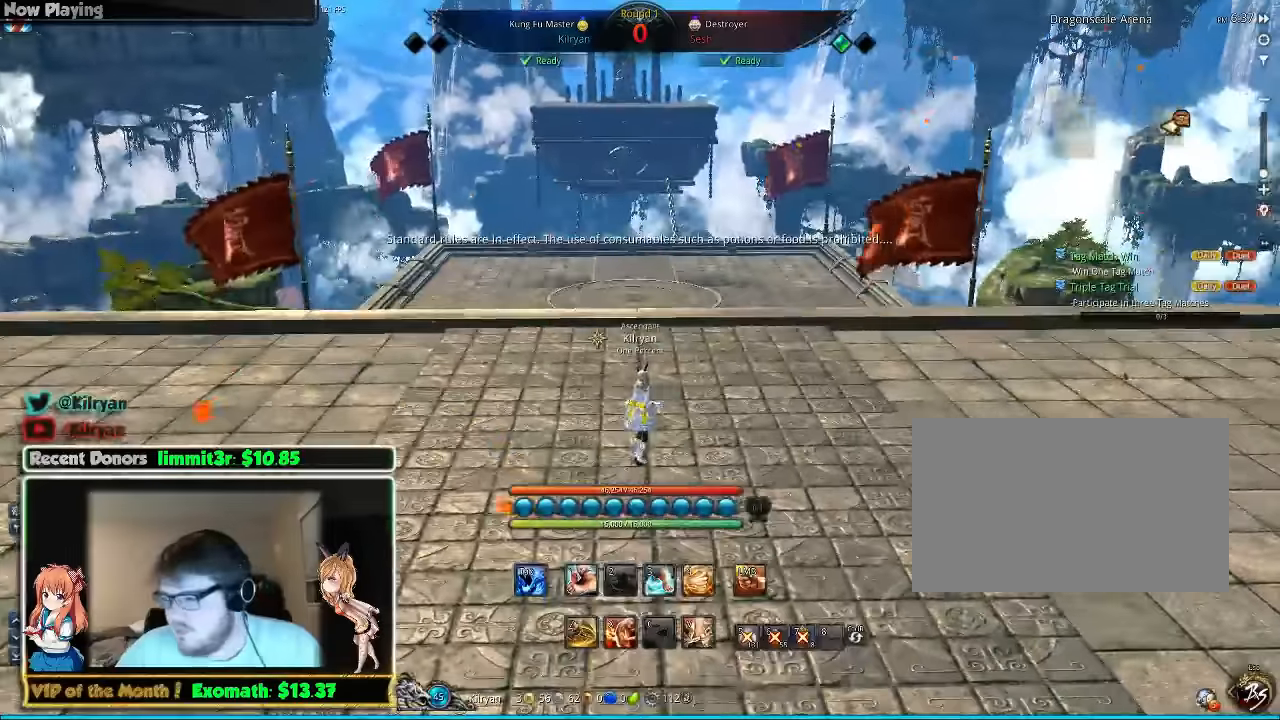
{"keys": [], "mouse": [], "events": []}
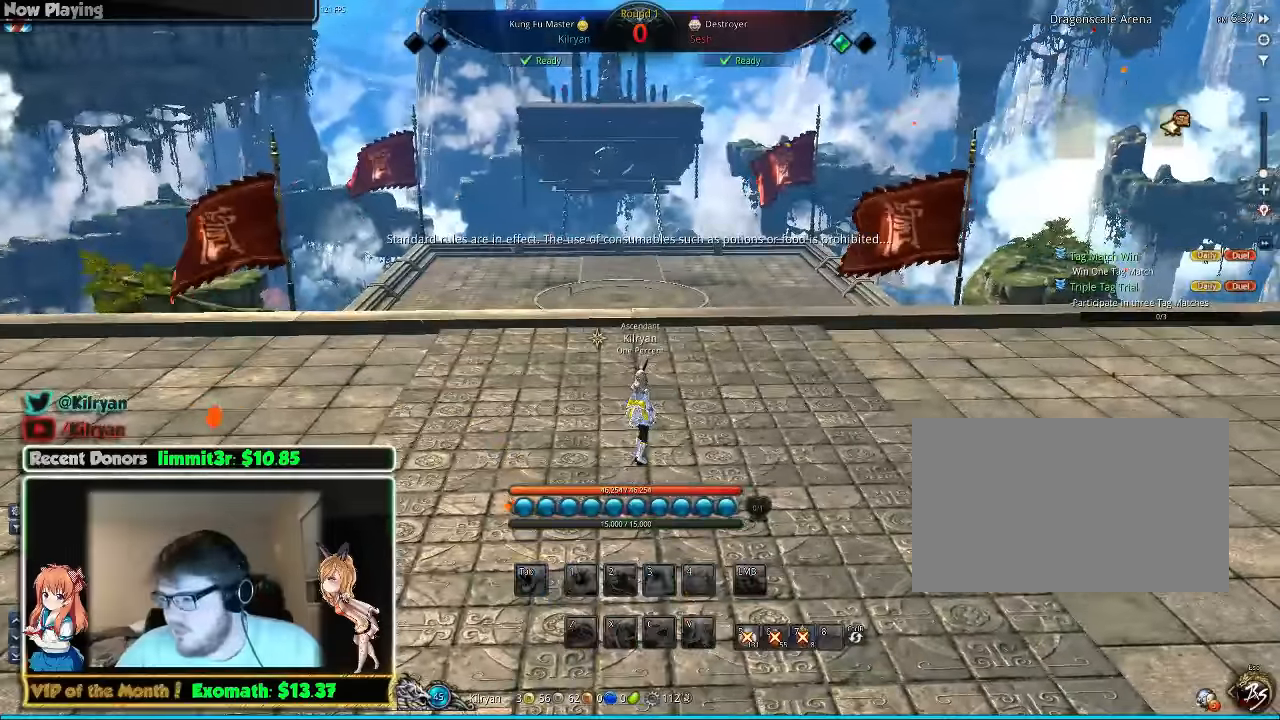
{"keys": [], "mouse": [], "events": []}